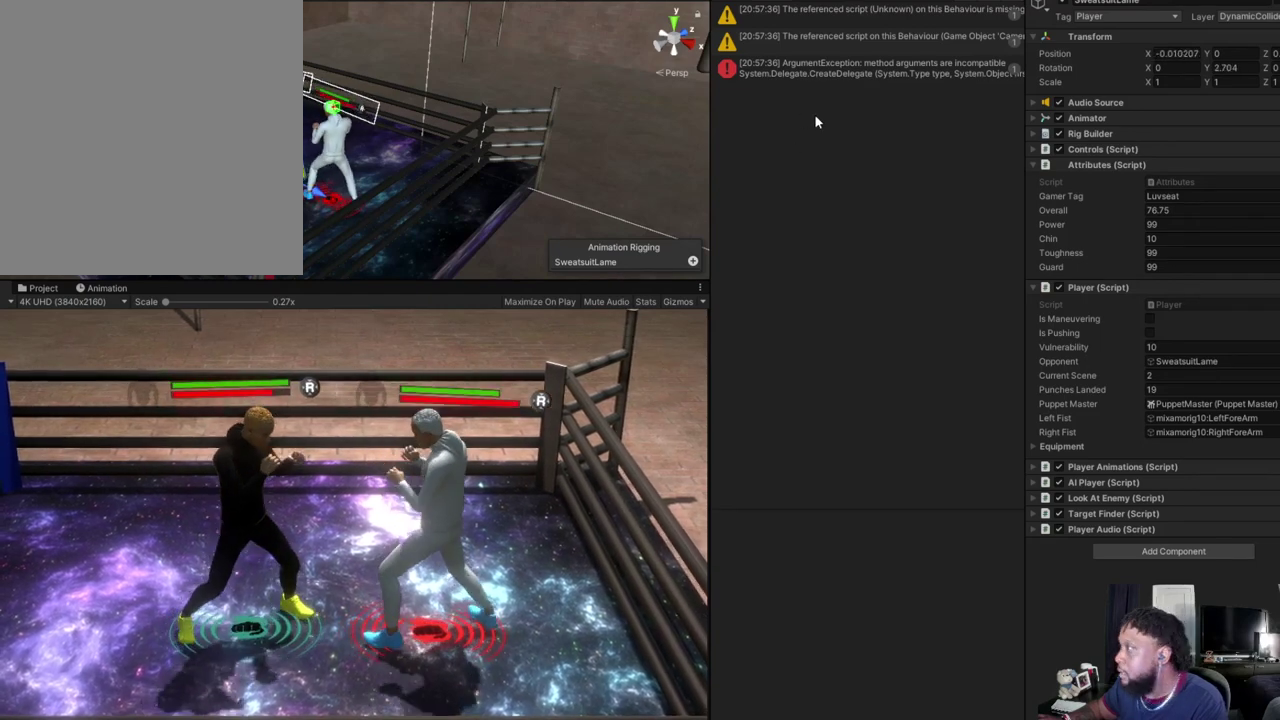
Gameplay with a controller (Xbox layout); each line is a JSON object with the inputs held at the frame after it (dt_ms = milliseconds from this image to that frame). "events" lists button and stick changes between this image and that frame as [ms after this image, input, new state], when the widget could be followed in between.
{"dt_ms": 400, "buttons": [], "left_stick": "right", "right_stick": "center", "events": [[367, "left_stick", "right"]]}
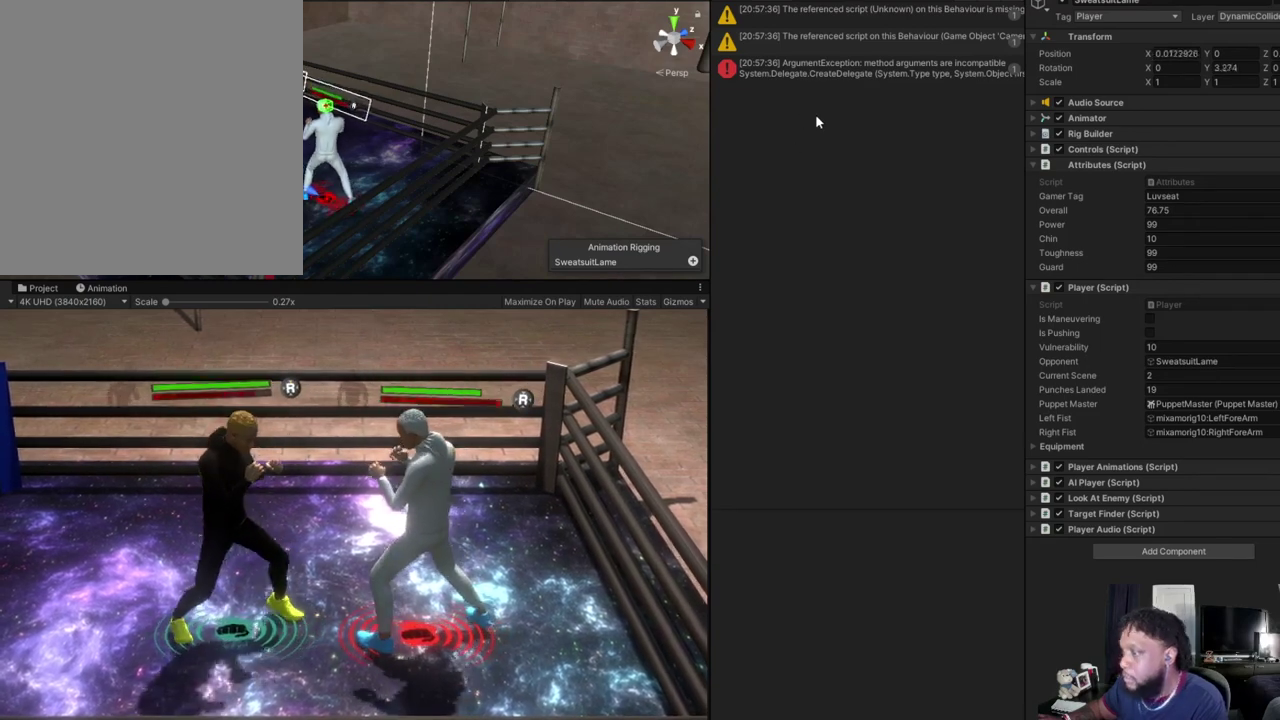
{"dt_ms": 500, "buttons": [], "left_stick": "center", "right_stick": "center", "events": [[433, "left_stick", "center"]]}
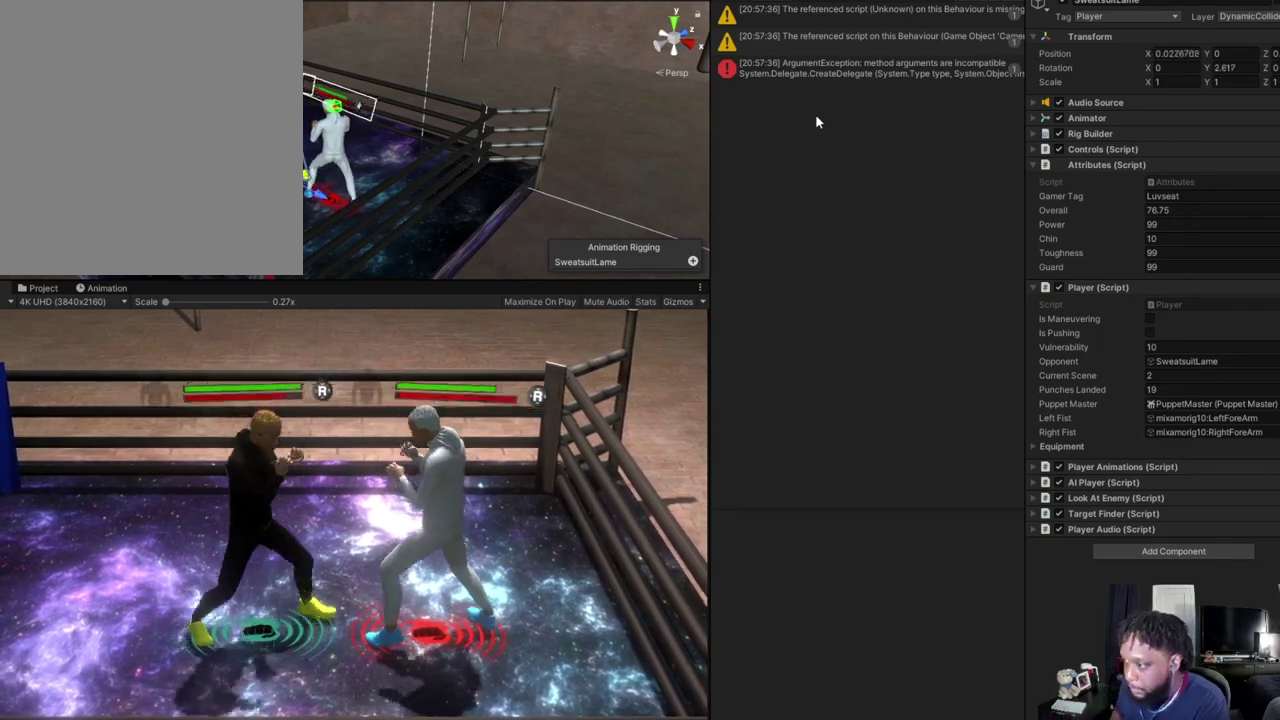
{"dt_ms": 600, "buttons": [], "left_stick": "right", "right_stick": "center", "events": [[600, "left_stick", "right"]]}
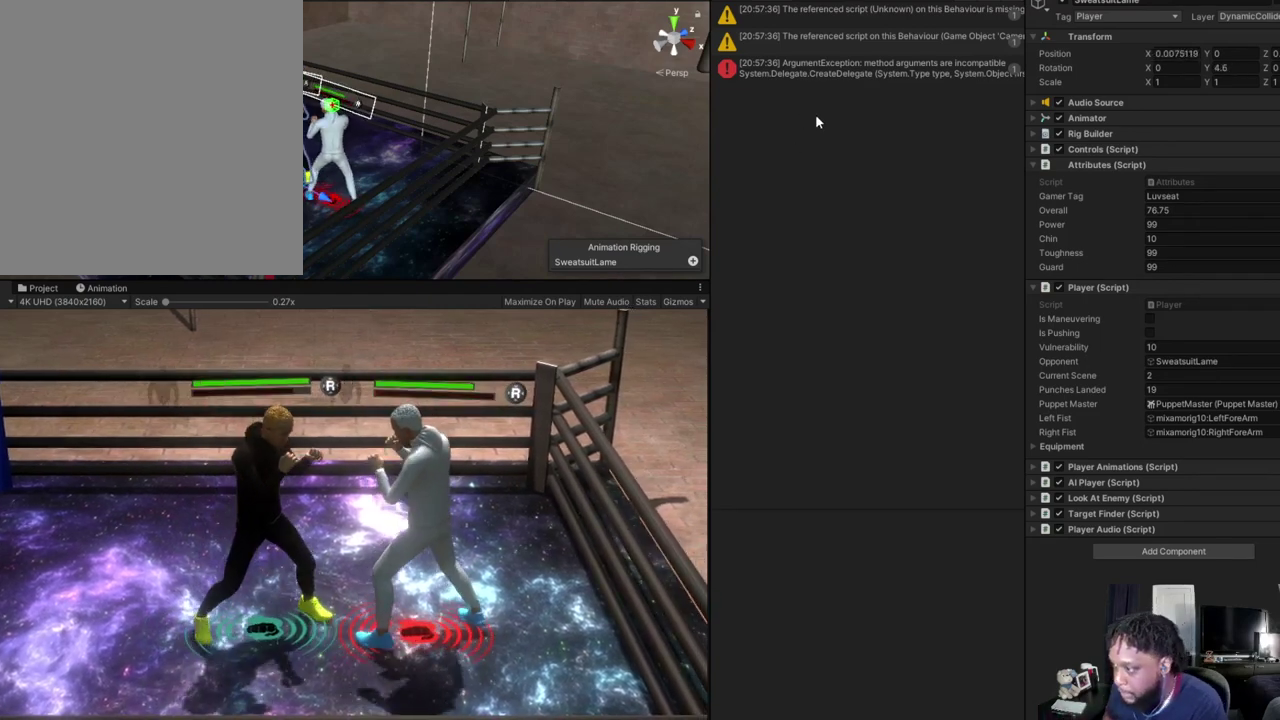
{"dt_ms": 500, "buttons": ["B"], "left_stick": "center", "right_stick": "center", "events": [[267, "B", "down"], [400, "left_stick", "center"]]}
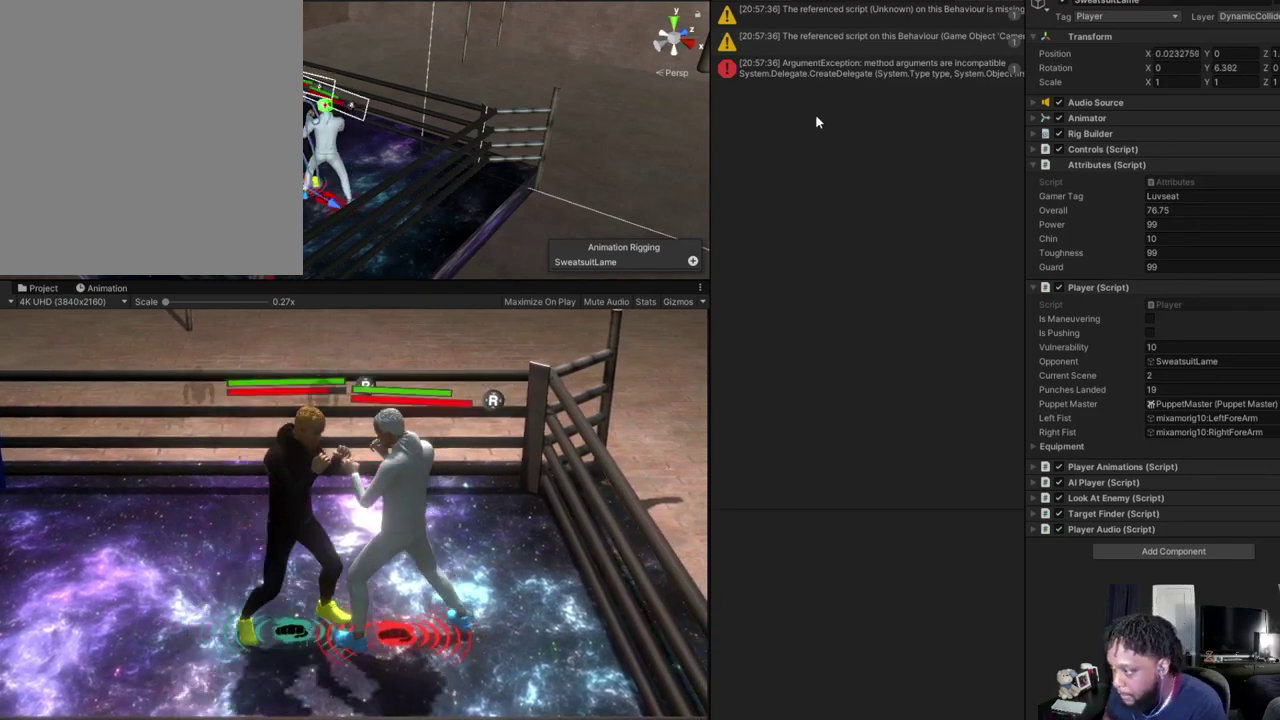
{"dt_ms": 500, "buttons": ["B"], "left_stick": "left", "right_stick": "center", "events": [[400, "left_stick", "left"]]}
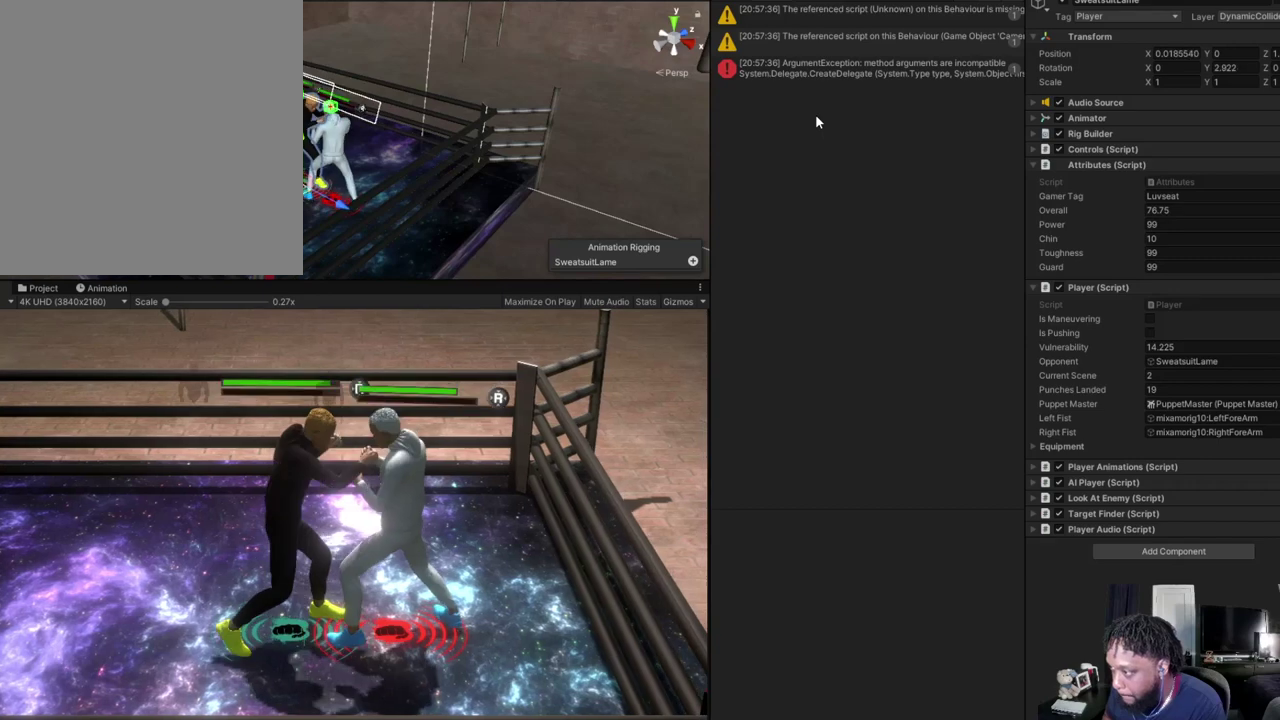
{"dt_ms": 500, "buttons": ["B"], "left_stick": "center", "right_stick": "center", "events": [[33, "B", "up"], [200, "left_stick", "center"], [433, "B", "down"]]}
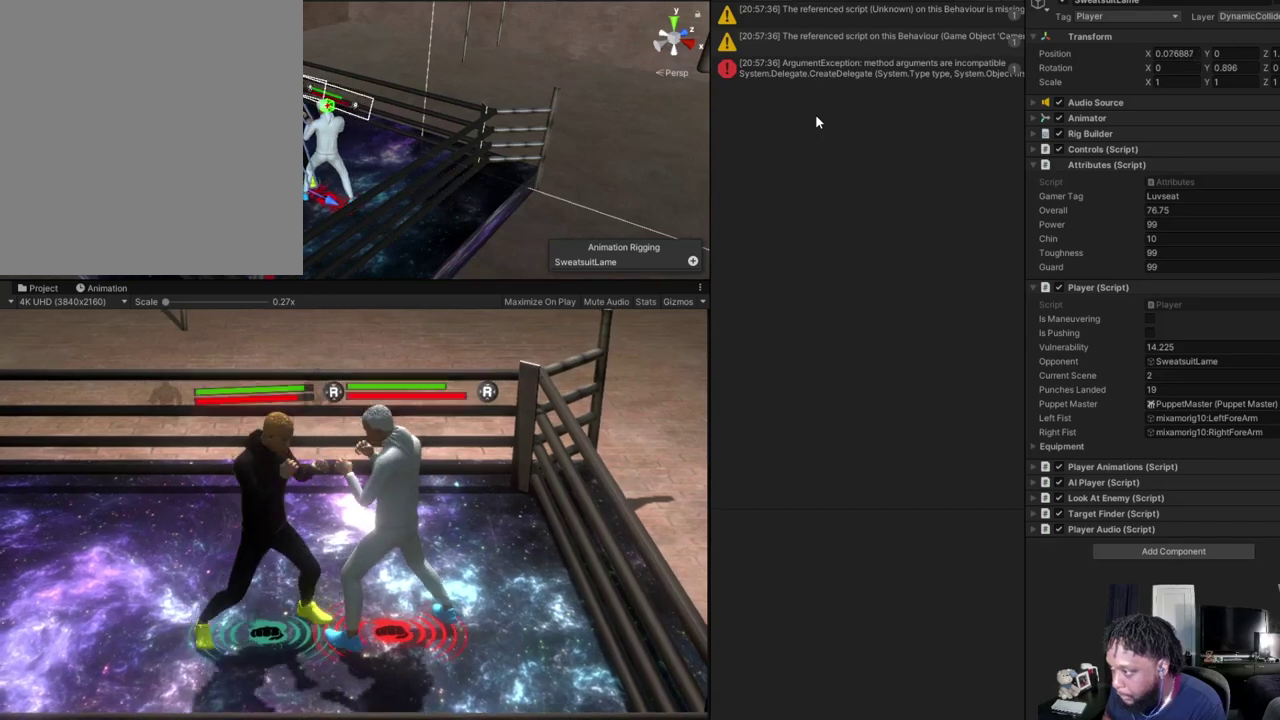
{"dt_ms": 400, "buttons": ["B"], "left_stick": "center", "right_stick": "center", "events": []}
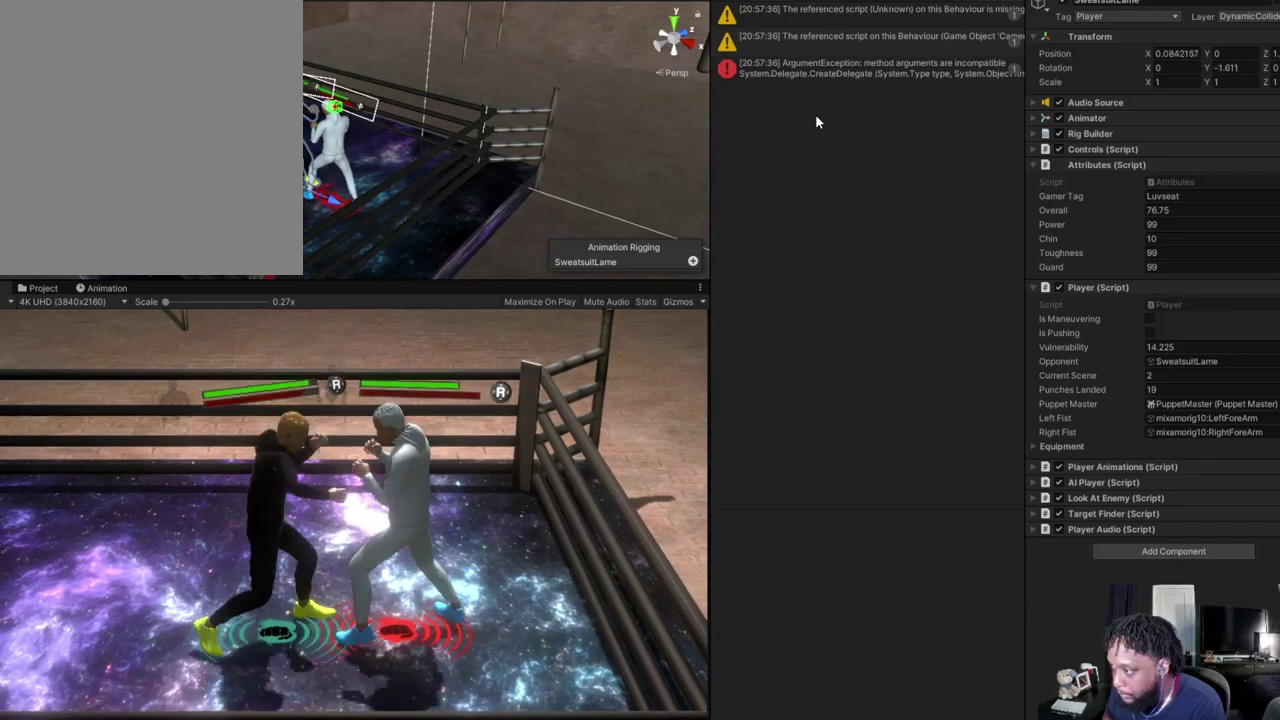
{"dt_ms": 600, "buttons": [], "left_stick": "center", "right_stick": "center", "events": [[333, "B", "up"]]}